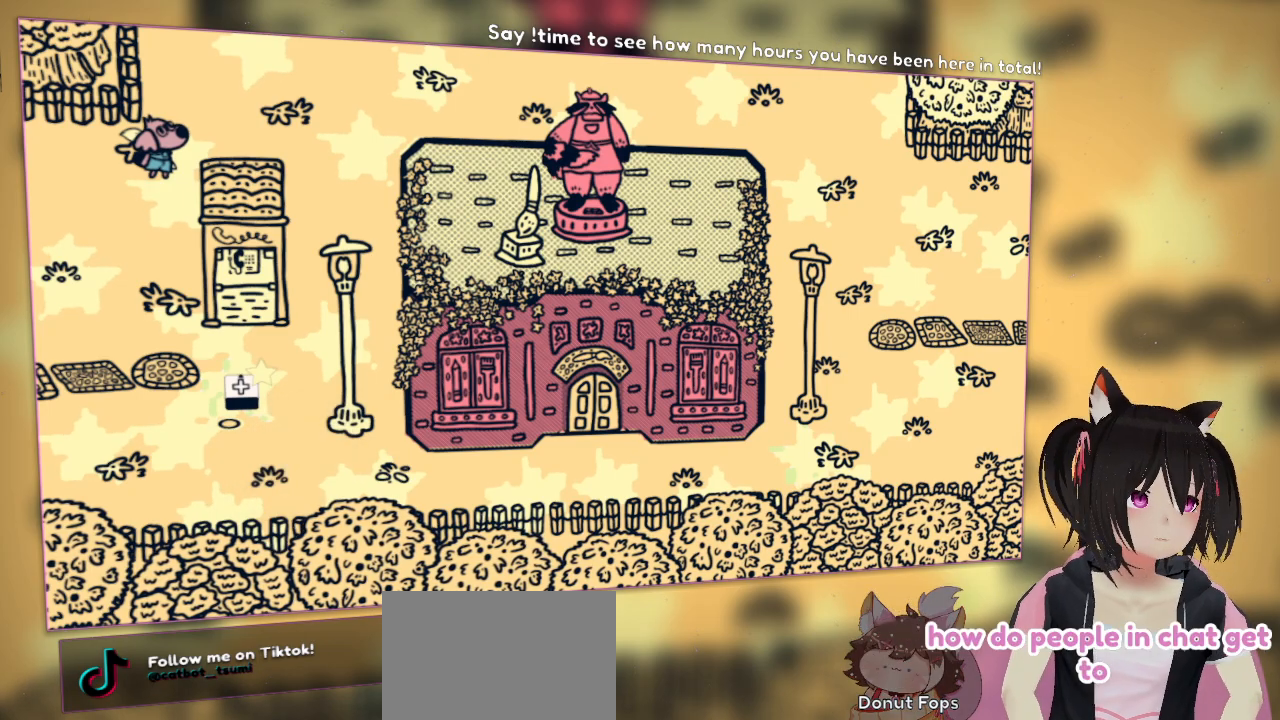
Gameplay with a controller (Nintendo layout); each line is a JSON object with the inputs held at the frame after it. "events" lists button and stick changes between this image and that frame as [ms after this image, input, new state], when the widget could be followed in between. Not read: L1 R1.
{"buttons": [], "left_stick": "right", "right_stick": "center", "events": [[433, "left_stick", "right"]]}
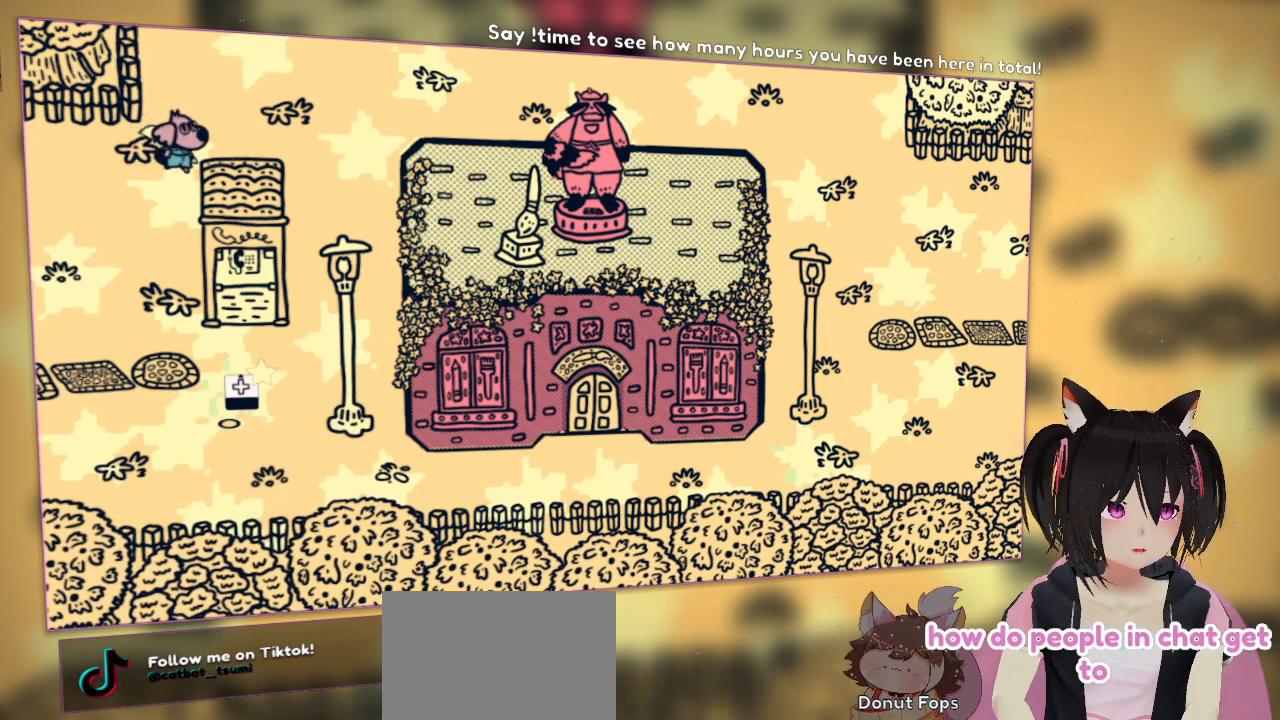
{"buttons": [], "left_stick": "up-right", "right_stick": "center", "events": [[67, "left_stick", "up-right"]]}
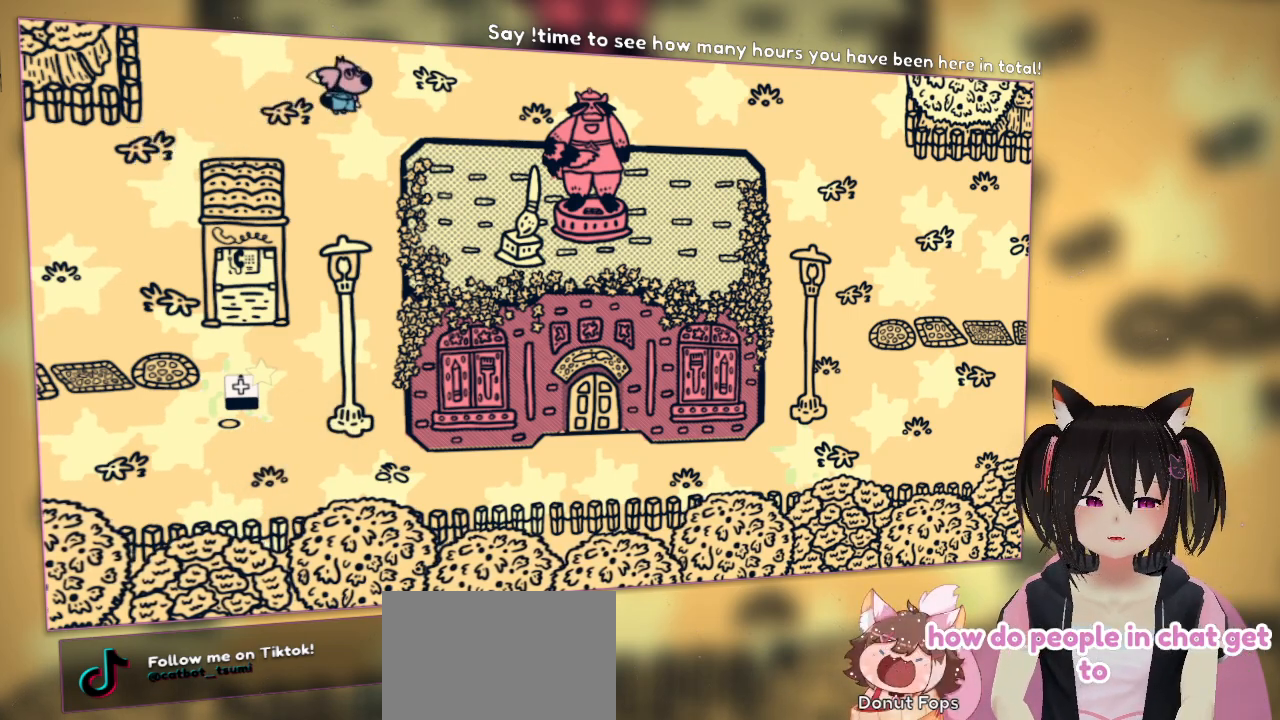
{"buttons": [], "left_stick": "up-right", "right_stick": "center", "events": []}
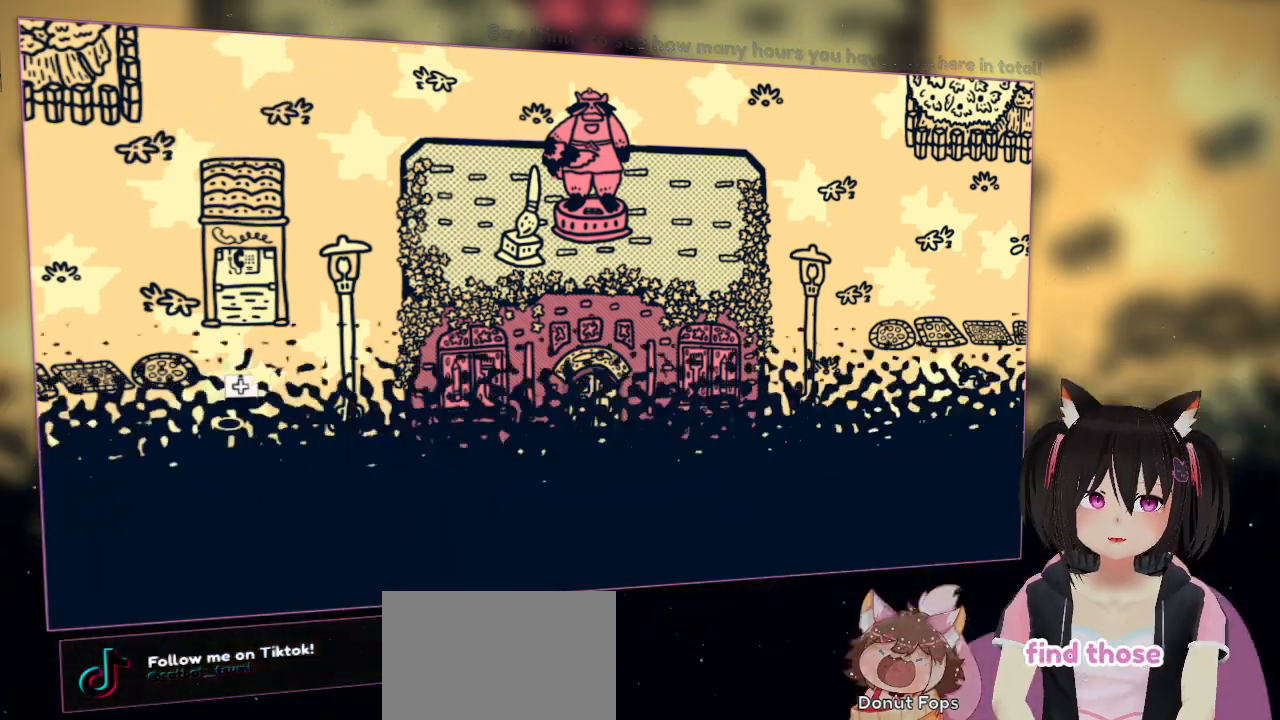
{"buttons": [], "left_stick": "up-right", "right_stick": "center", "events": []}
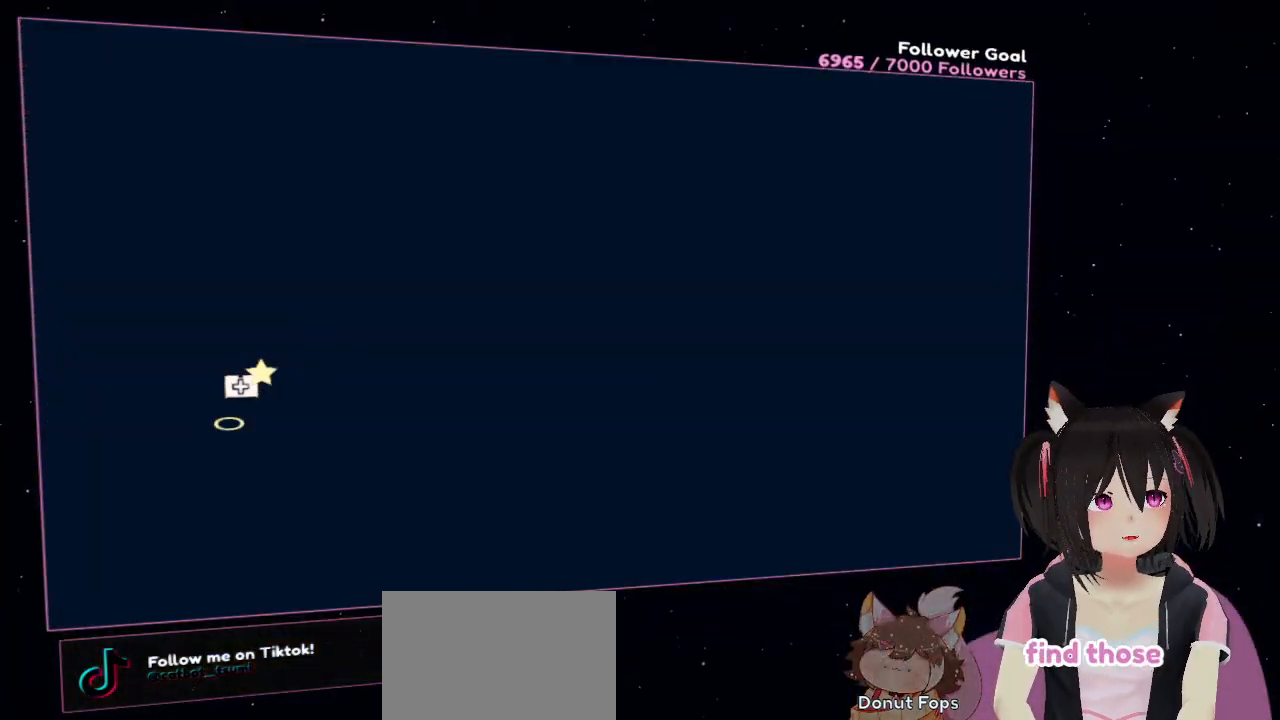
{"buttons": [], "left_stick": "up-right", "right_stick": "center", "events": []}
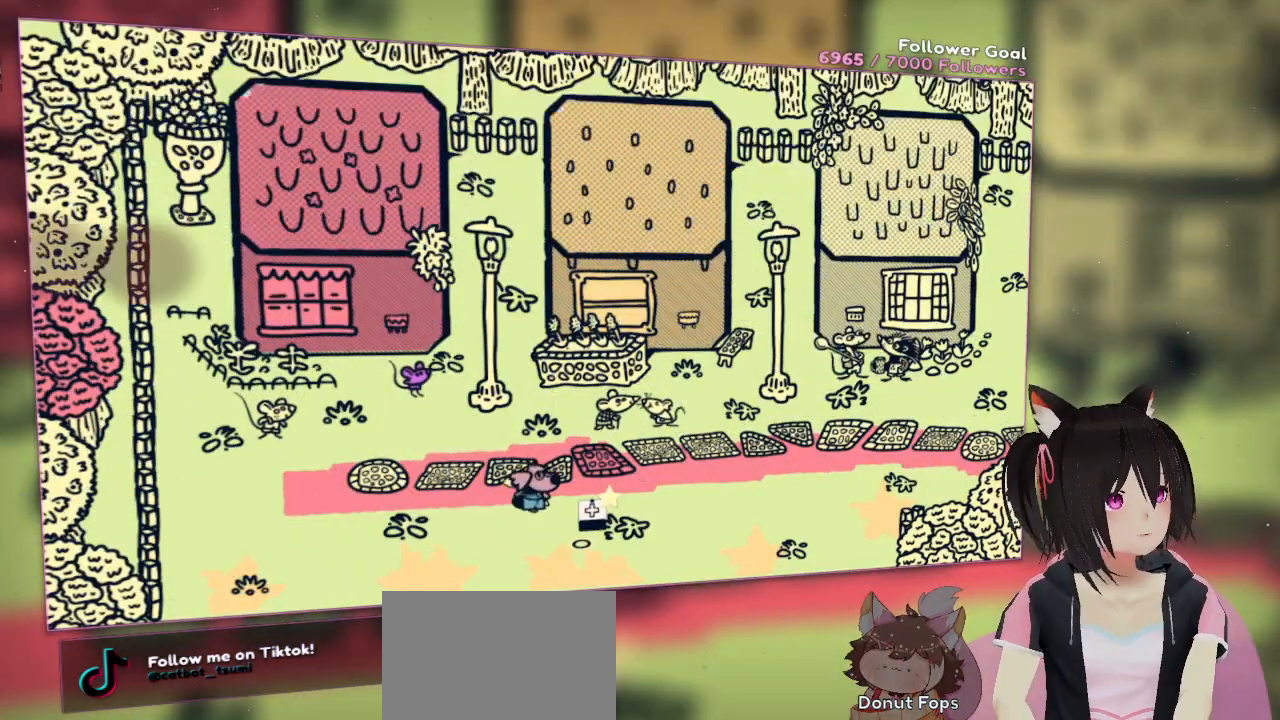
{"buttons": [], "left_stick": "right", "right_stick": "center", "events": [[417, "left_stick", "right"]]}
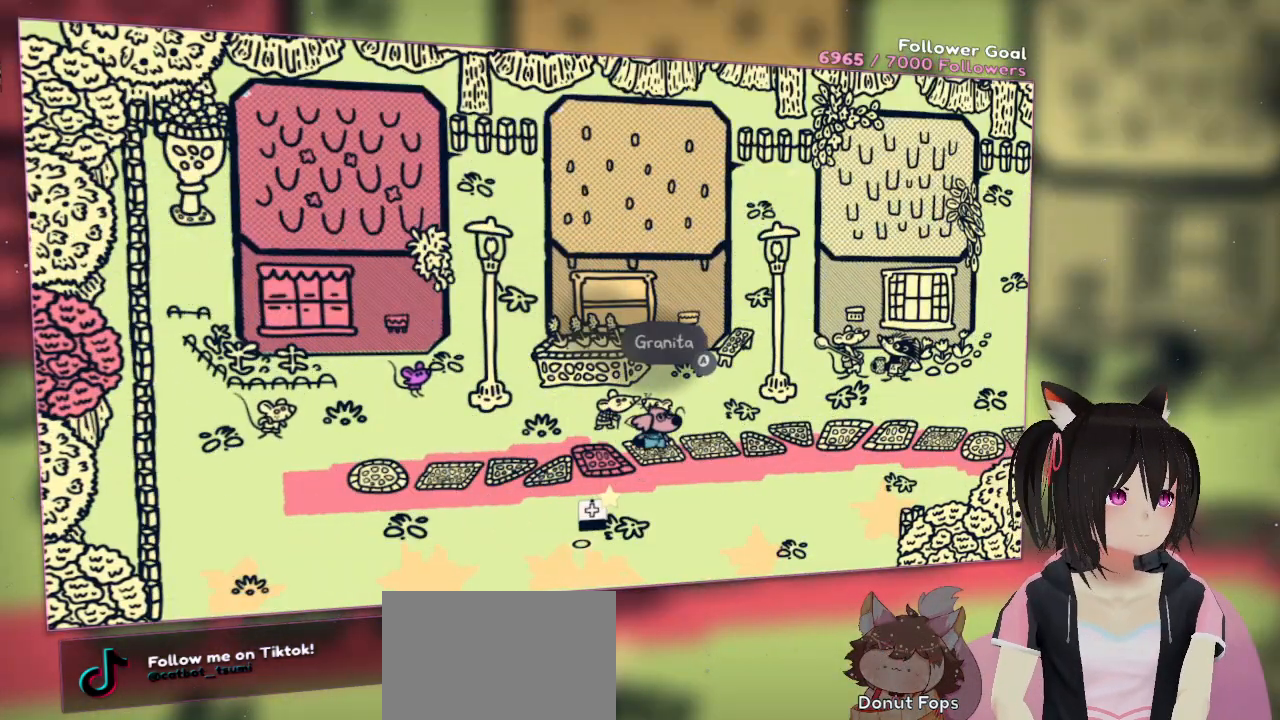
{"buttons": [], "left_stick": "right", "right_stick": "center", "events": []}
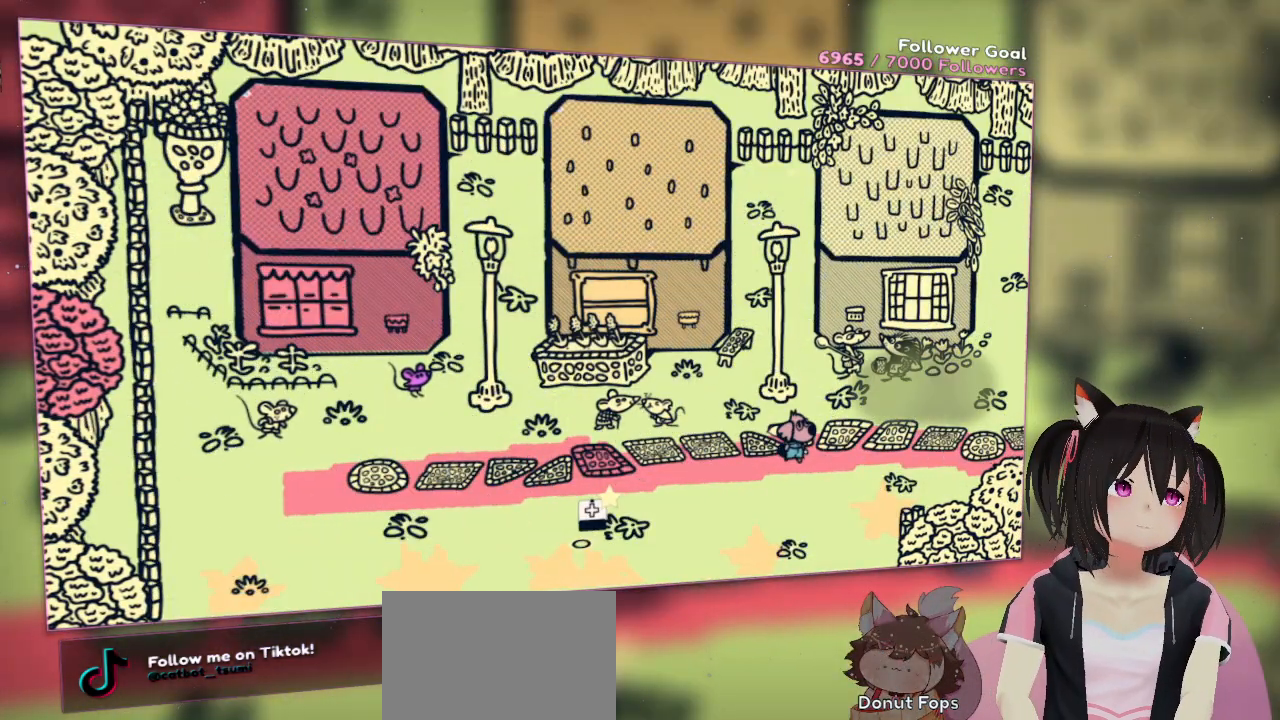
{"buttons": [], "left_stick": "right", "right_stick": "center", "events": []}
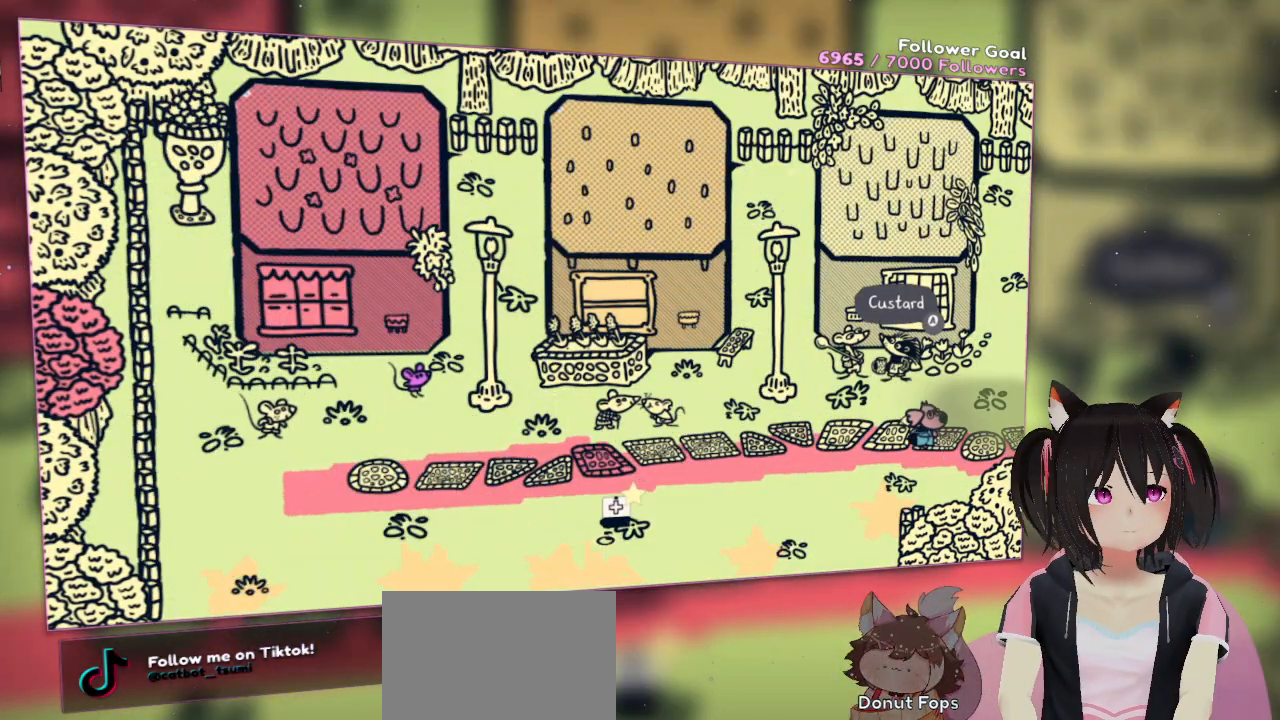
{"buttons": [], "left_stick": "center", "right_stick": "left", "events": [[17, "right_stick", "right"], [250, "right_stick", "center"], [283, "left_stick", "center"], [383, "right_stick", "left"]]}
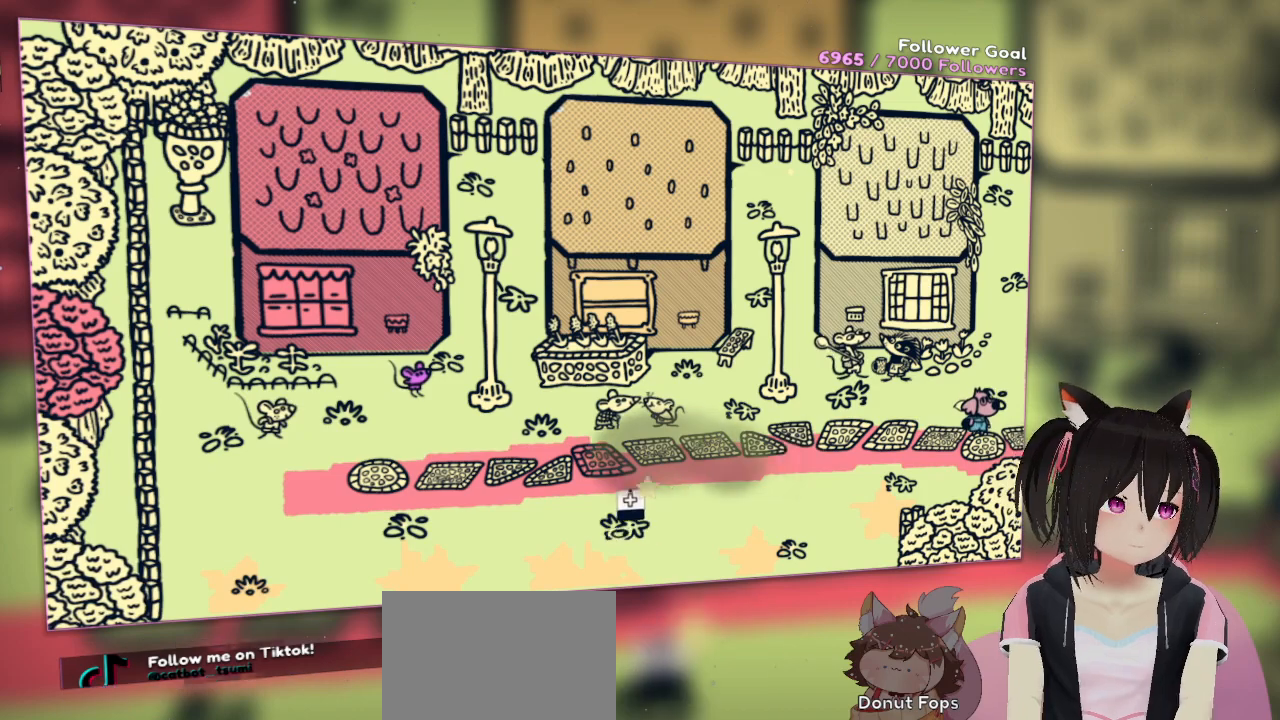
{"buttons": [], "left_stick": "center", "right_stick": "right", "events": [[317, "right_stick", "right"]]}
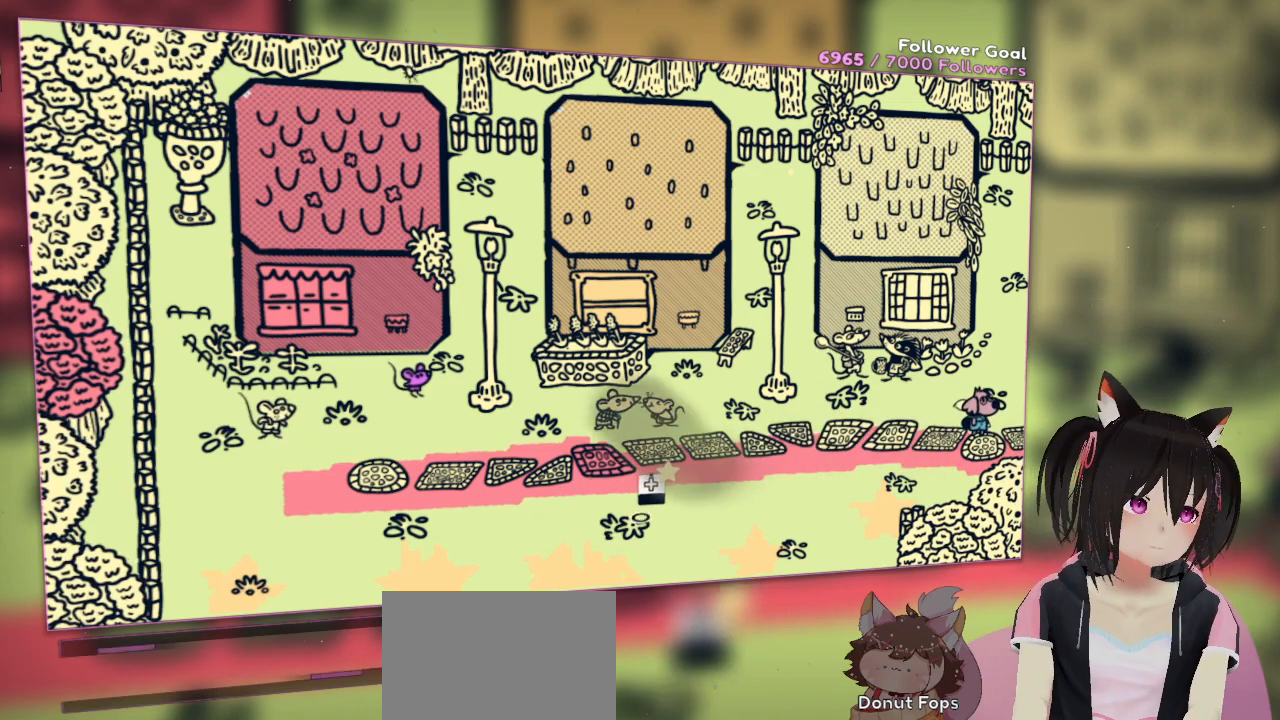
{"buttons": [], "left_stick": "center", "right_stick": "up-right", "events": [[33, "right_stick", "up-right"]]}
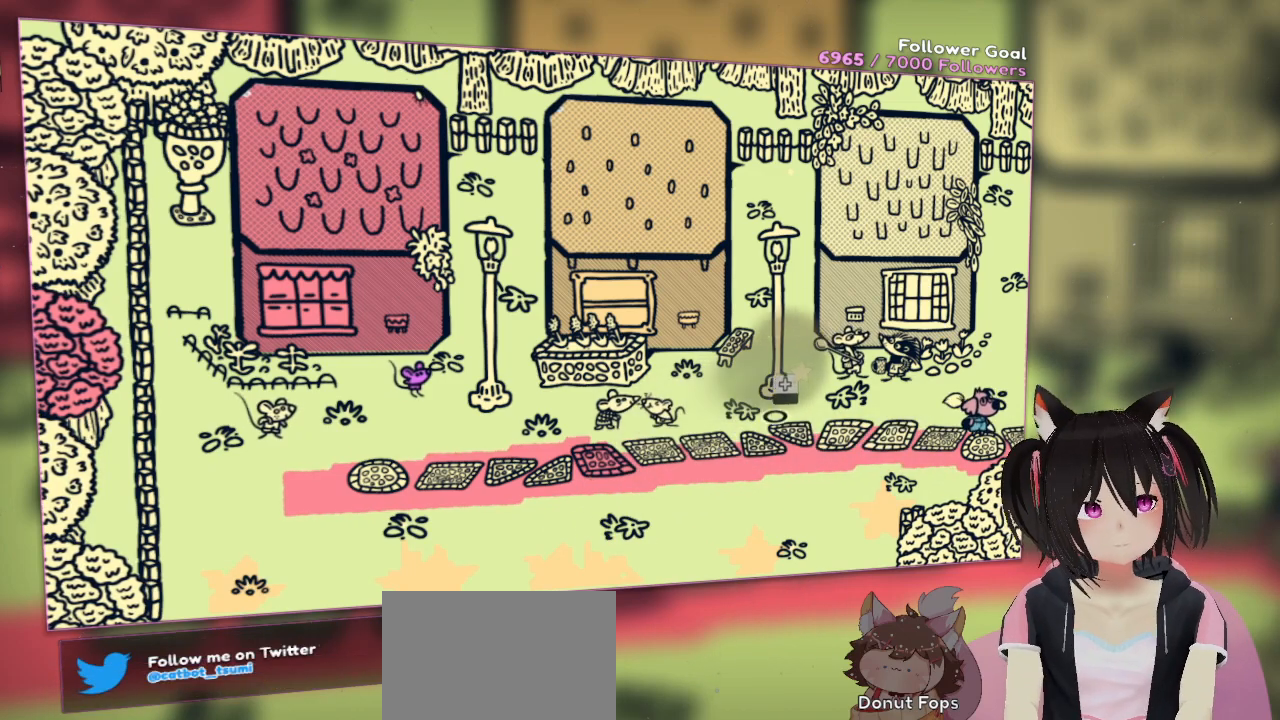
{"buttons": [], "left_stick": "center", "right_stick": "center", "events": [[117, "right_stick", "right"], [283, "right_stick", "center"]]}
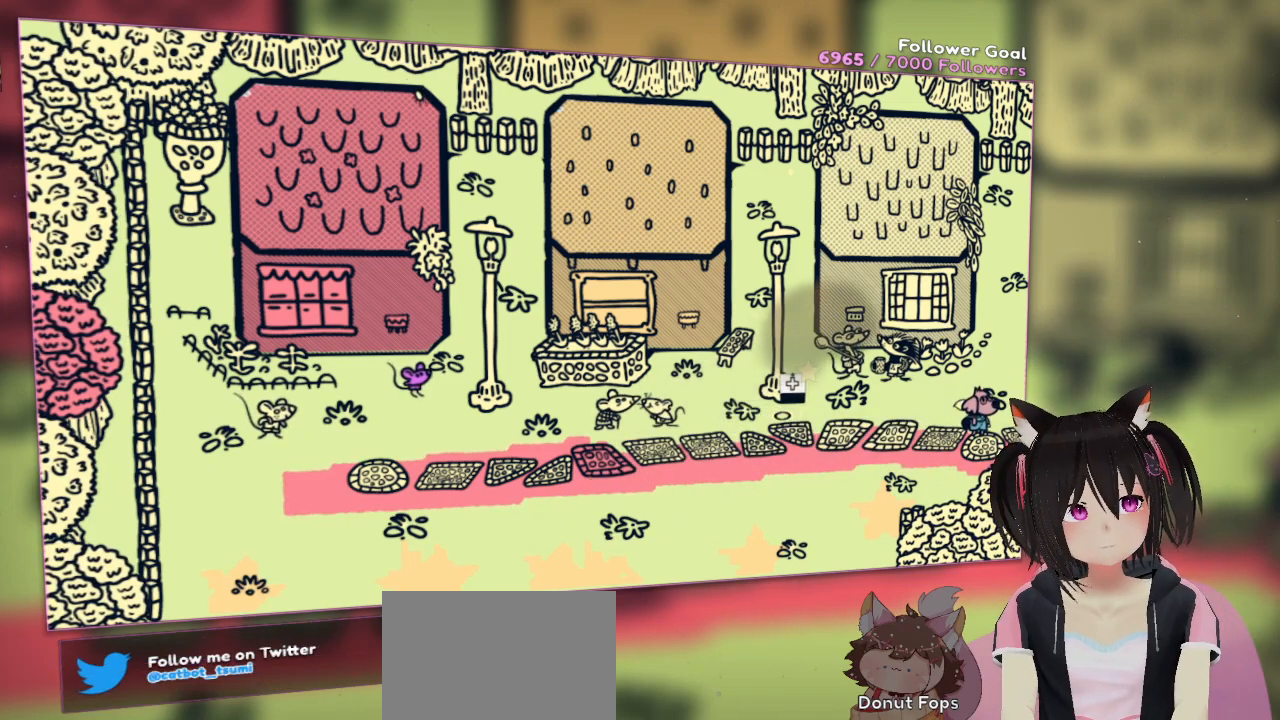
{"buttons": [], "left_stick": "center", "right_stick": "down-right", "events": [[400, "right_stick", "down-right"]]}
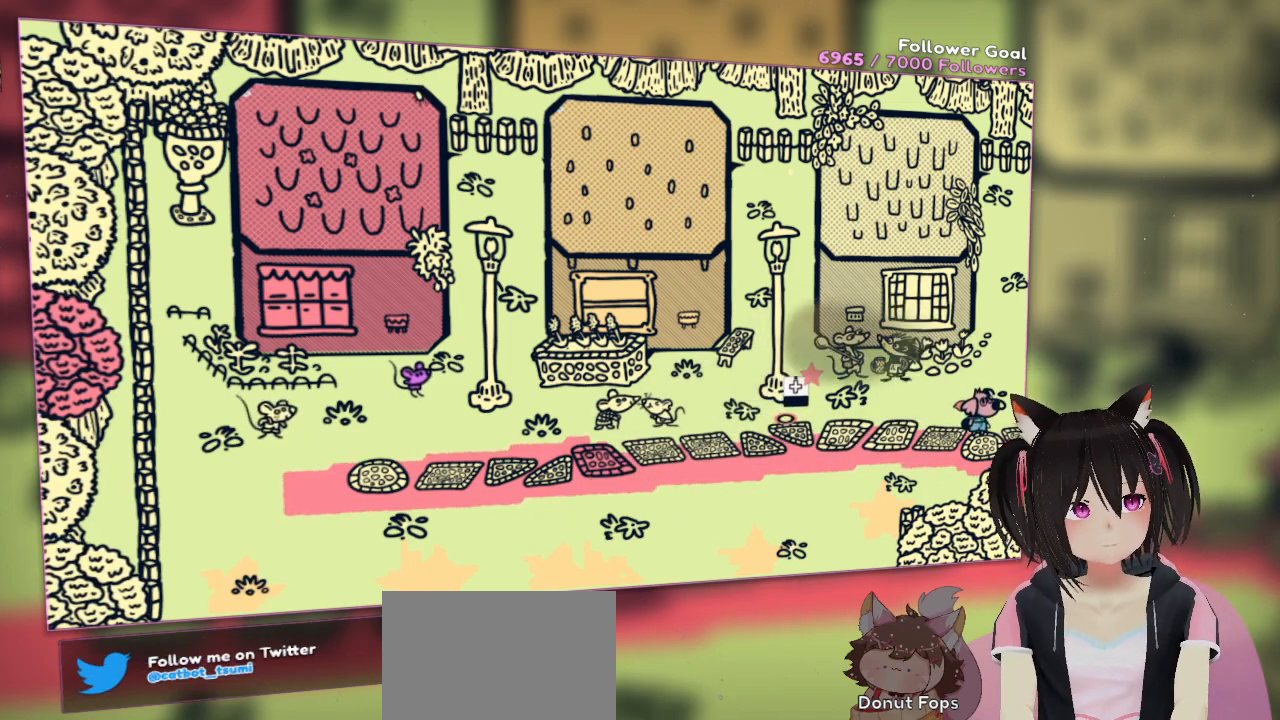
{"buttons": ["R2"], "left_stick": "center", "right_stick": "down-right", "events": [[133, "R2", "down"], [267, "R2", "up"], [467, "R2", "down"]]}
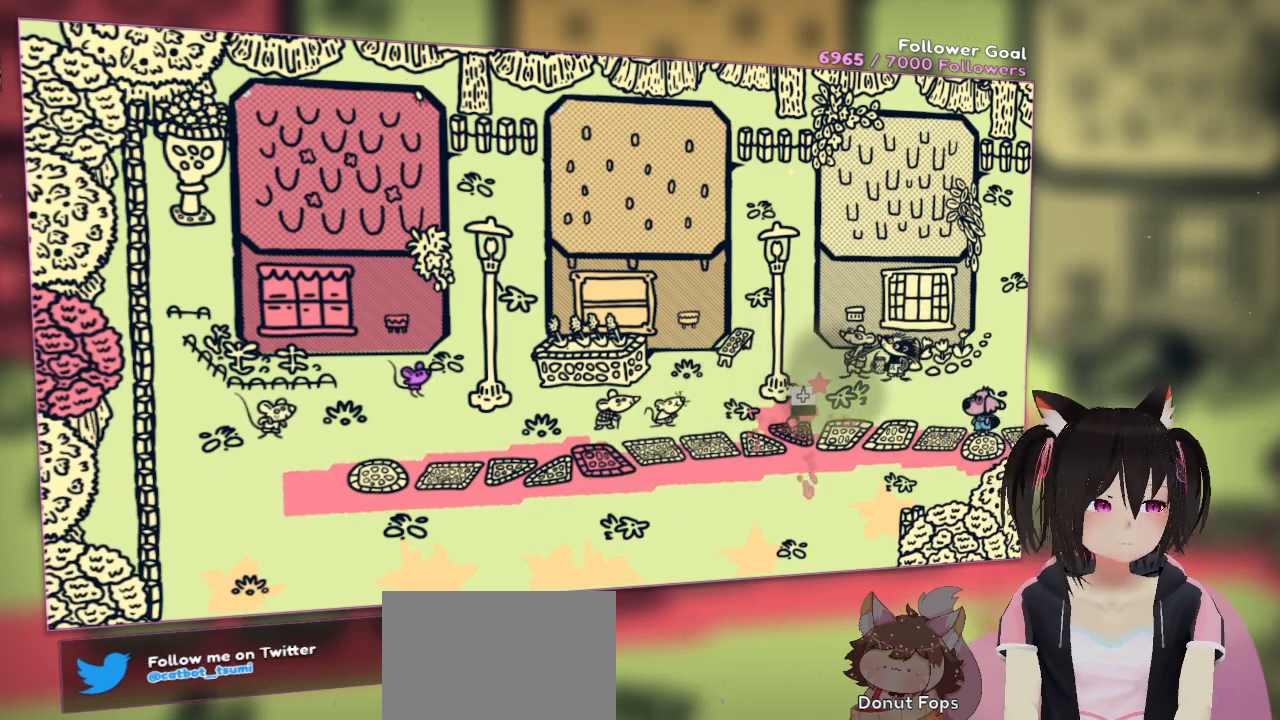
{"buttons": ["R2"], "left_stick": "center", "right_stick": "right", "events": [[133, "R2", "up"], [200, "right_stick", "right"], [400, "R2", "down"]]}
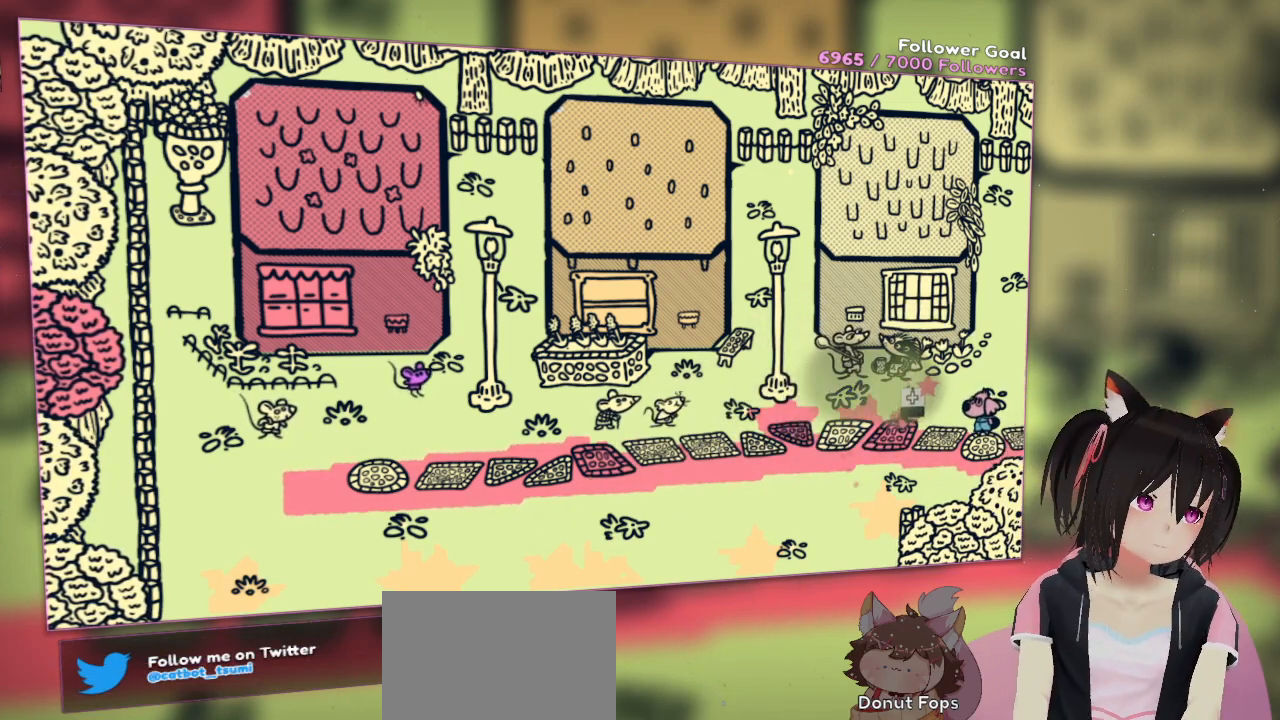
{"buttons": [], "left_stick": "center", "right_stick": "center", "events": [[100, "R2", "up"], [100, "right_stick", "down"], [233, "right_stick", "down-right"], [350, "R2", "down"], [367, "right_stick", "right"], [500, "R2", "up"], [500, "right_stick", "center"]]}
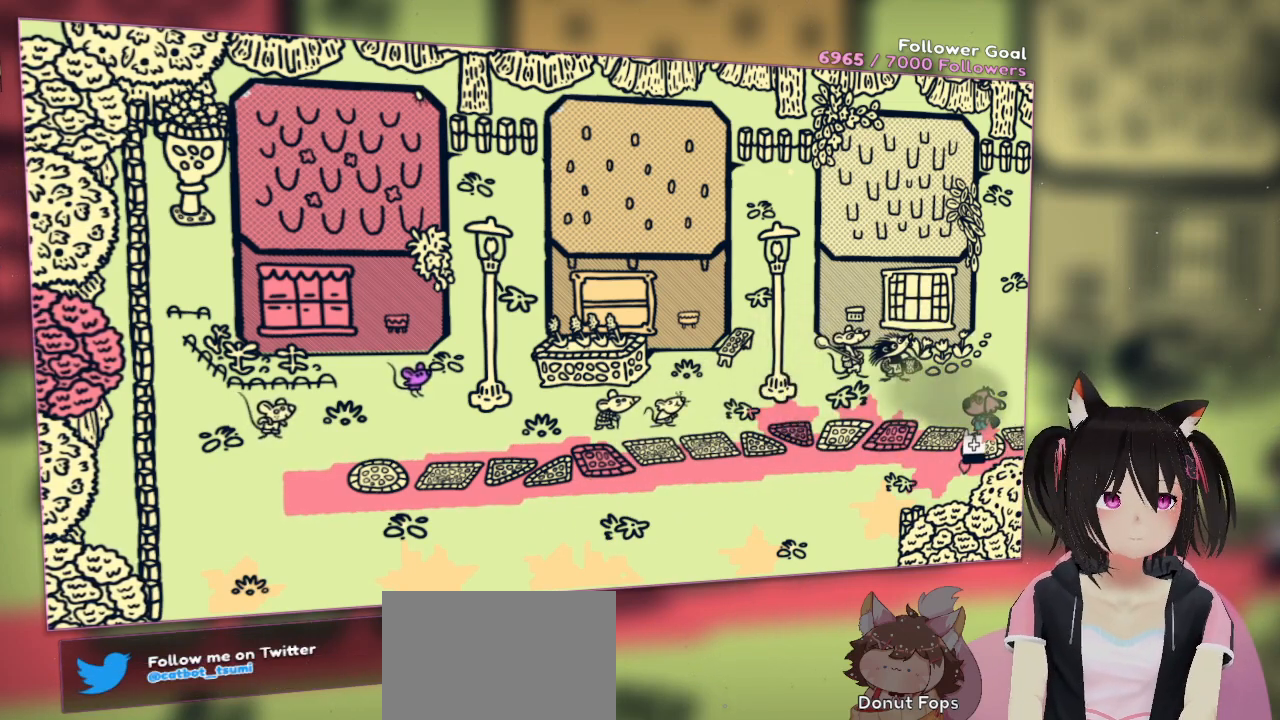
{"buttons": [], "left_stick": "center", "right_stick": "center", "events": [[150, "right_stick", "up-right"], [250, "R2", "down"], [383, "right_stick", "center"], [450, "R2", "up"]]}
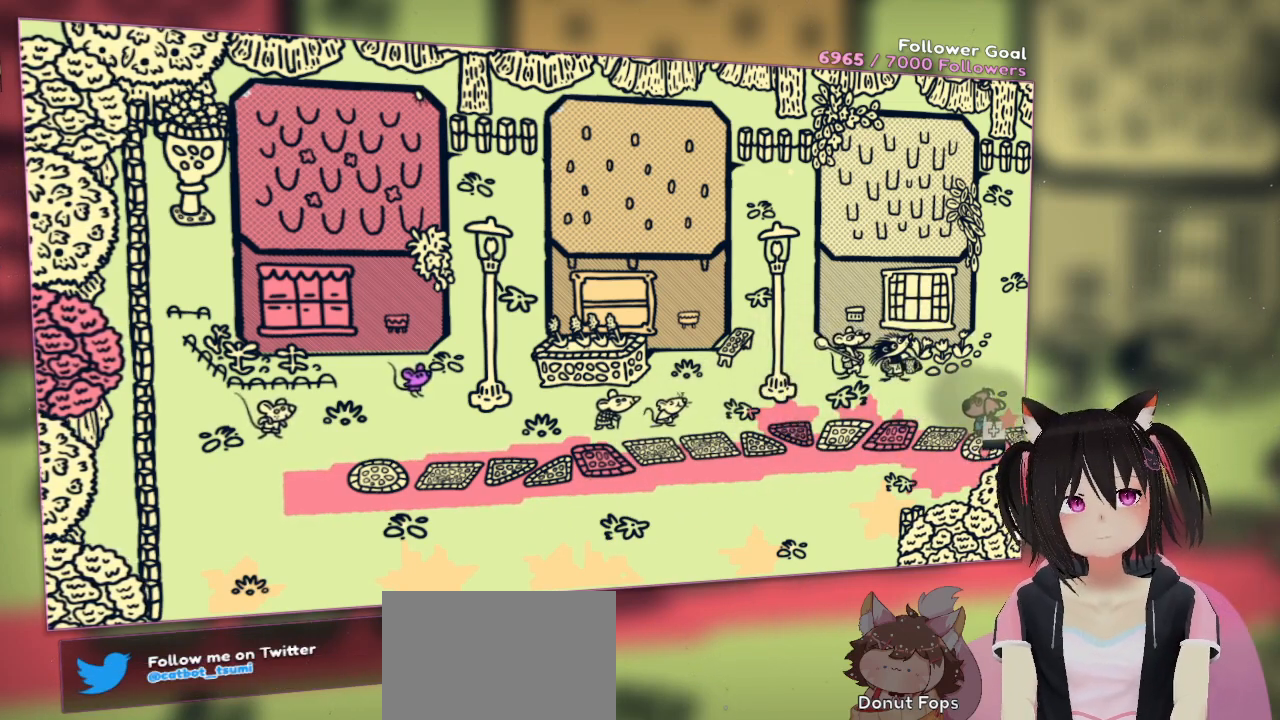
{"buttons": ["R2"], "left_stick": "center", "right_stick": "center", "events": [[67, "R2", "down"], [133, "right_stick", "up-right"], [300, "right_stick", "center"], [367, "R2", "up"], [400, "R2", "down"]]}
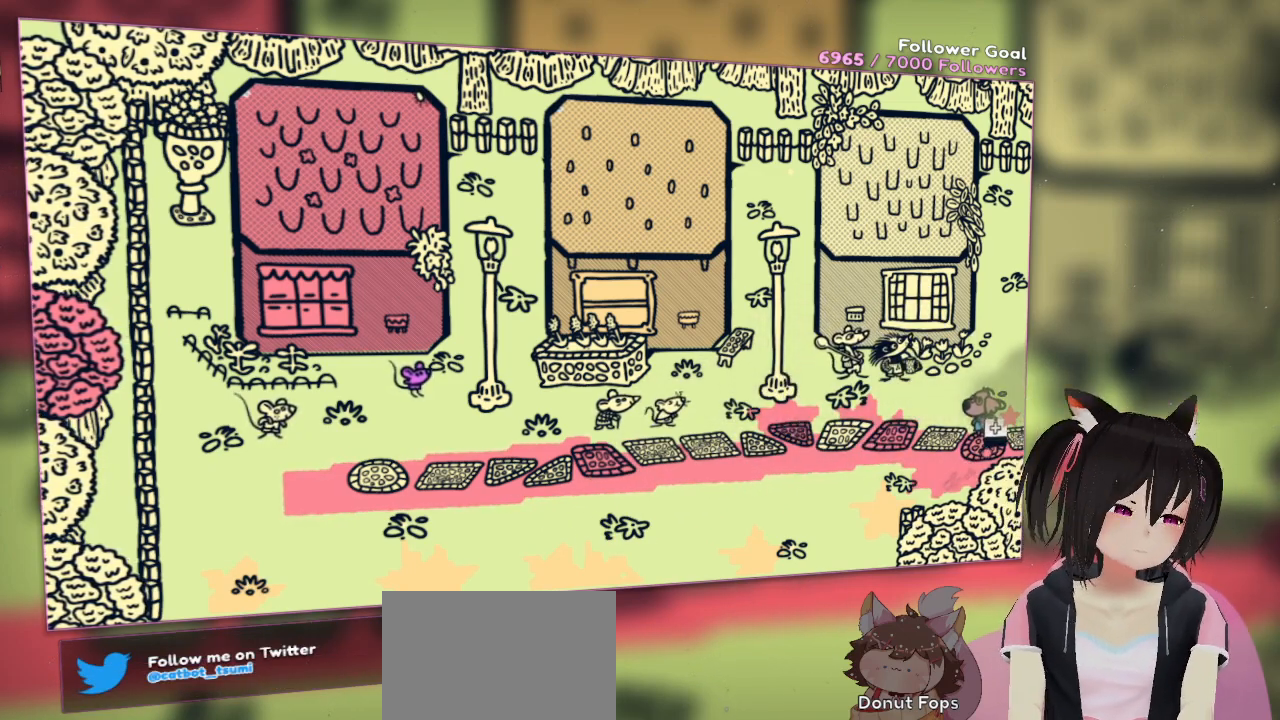
{"buttons": [], "left_stick": "center", "right_stick": "center", "events": [[117, "R2", "up"], [283, "right_stick", "left"], [383, "right_stick", "center"]]}